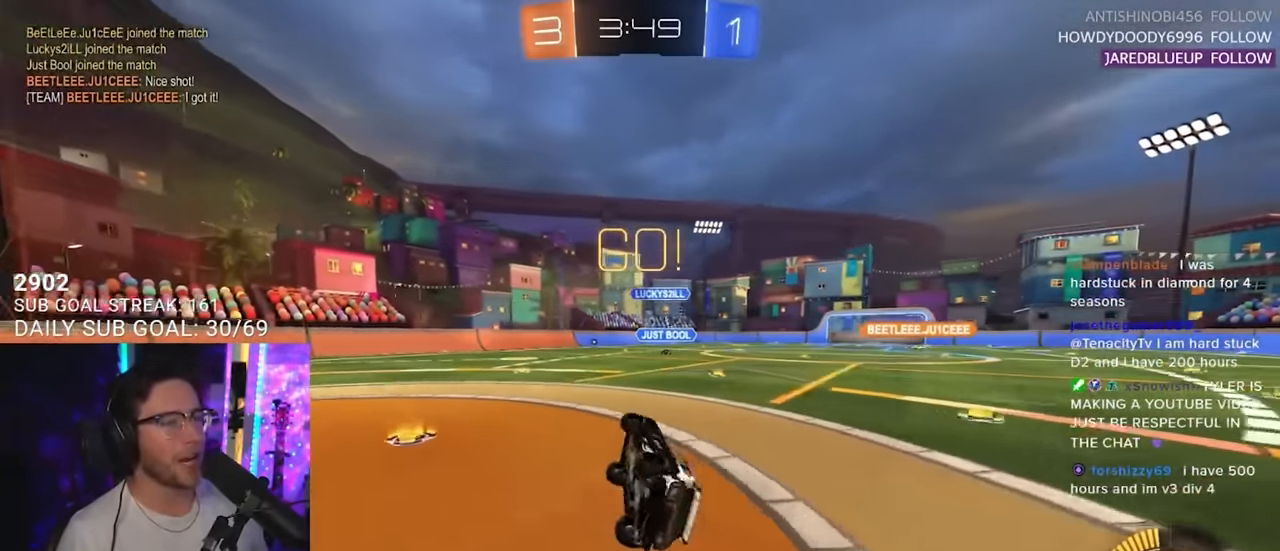
Gameplay with a controller (PlayStation layout); each line is a JSON object with the inputs held at the frame after it. "events" lists button and stick changes between this image and that frame as [ms after this image, input, new state], when the widget could be followed in between. Not read: L1 R1 SELECT START.
{"buttons": ["R2"], "left_stick": "left", "right_stick": "center", "events": [[167, "L2", "up"], [350, "left_stick", "left"]]}
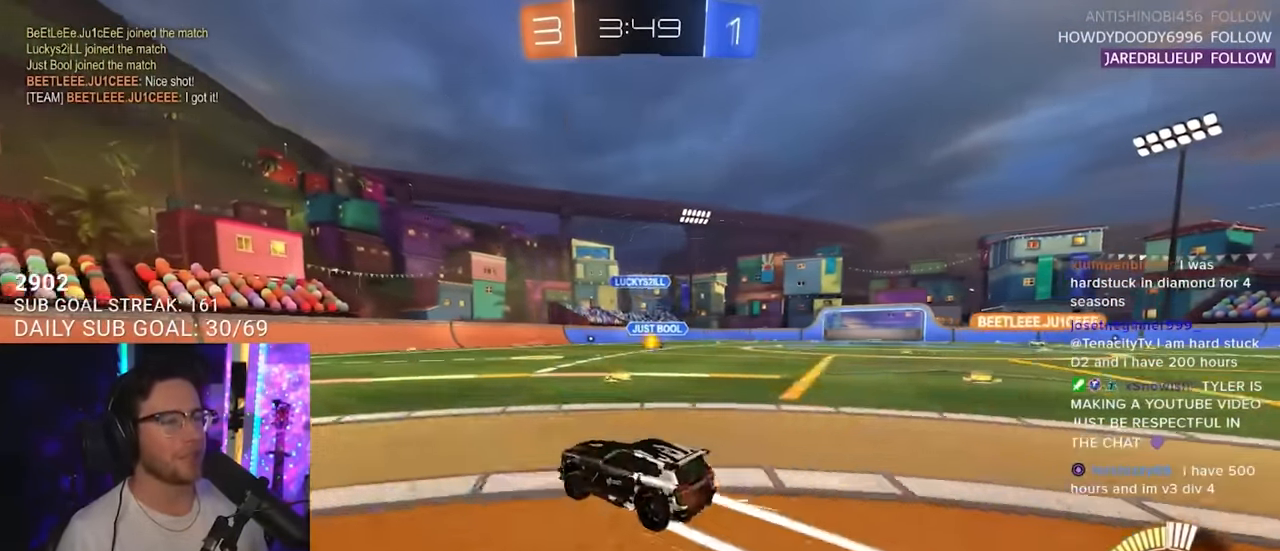
{"buttons": ["R2"], "left_stick": "right", "right_stick": "center", "events": [[150, "left_stick", "center"], [400, "left_stick", "right"]]}
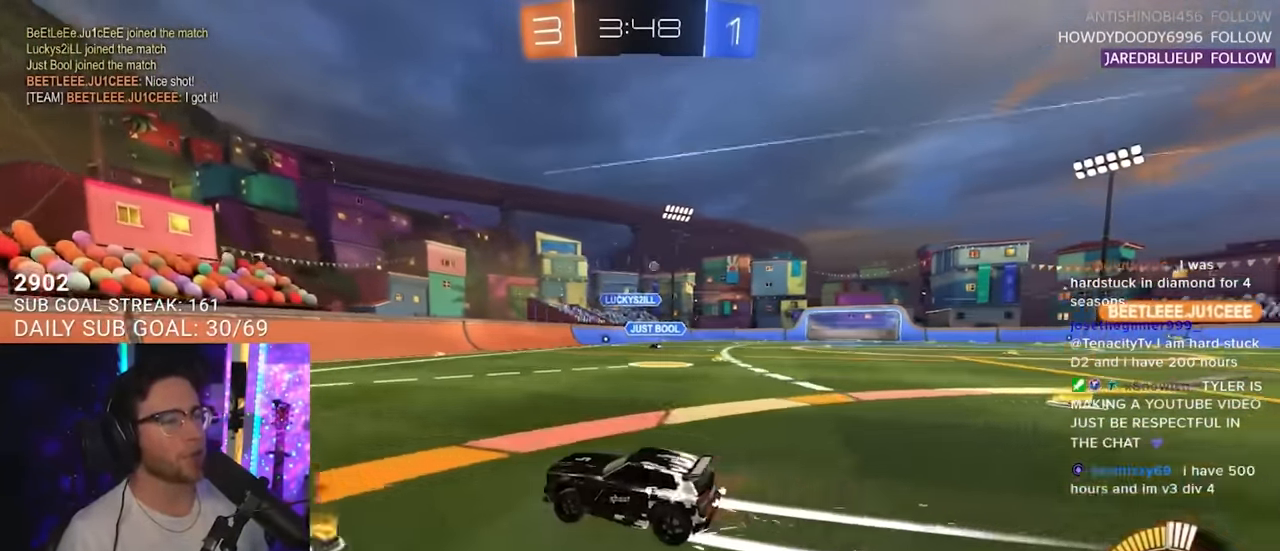
{"buttons": ["R2"], "left_stick": "center", "right_stick": "center", "events": [[417, "left_stick", "center"]]}
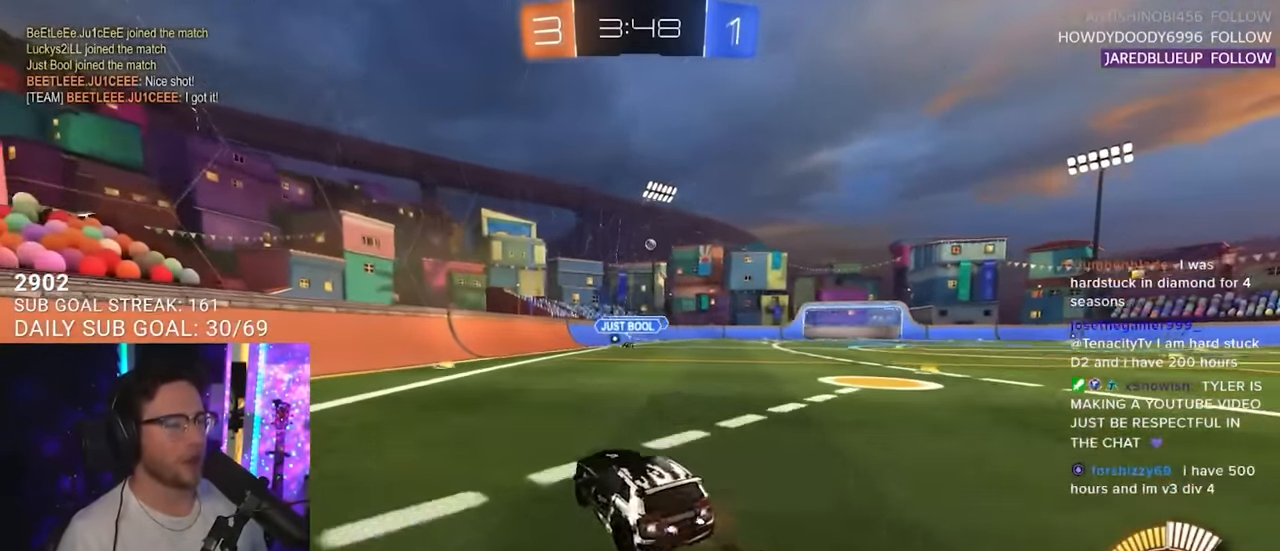
{"buttons": ["R2"], "left_stick": "center", "right_stick": "center", "events": []}
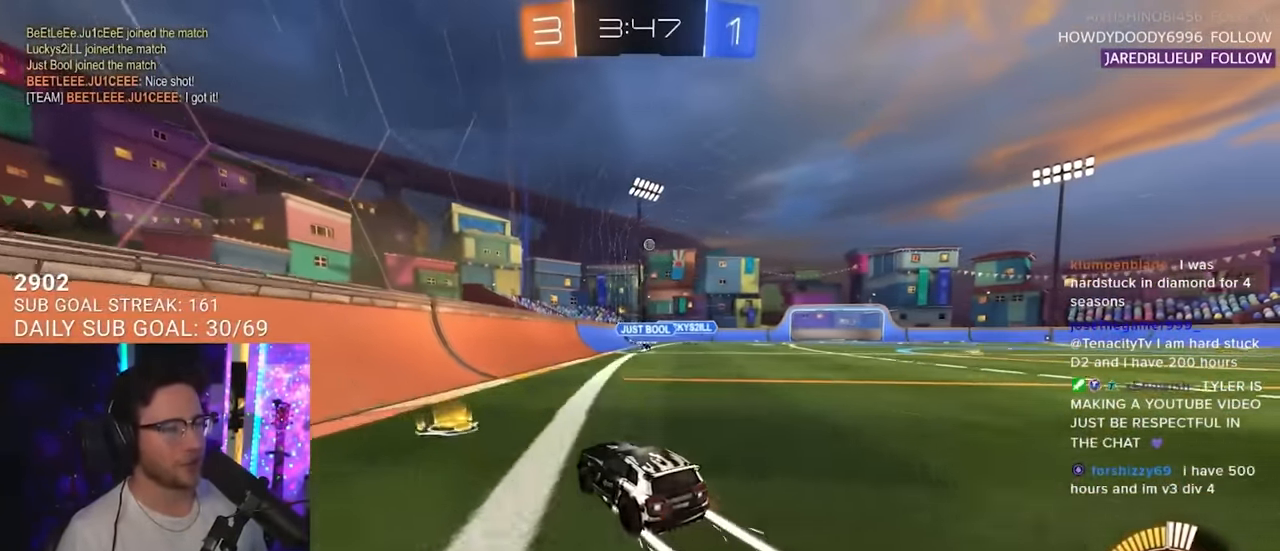
{"buttons": ["R2"], "left_stick": "up", "right_stick": "center", "events": [[67, "CROSS", "down"], [67, "L3", "down"], [67, "left_stick", "down-right"], [267, "CROSS", "up"], [400, "L3", "up"], [467, "left_stick", "up"]]}
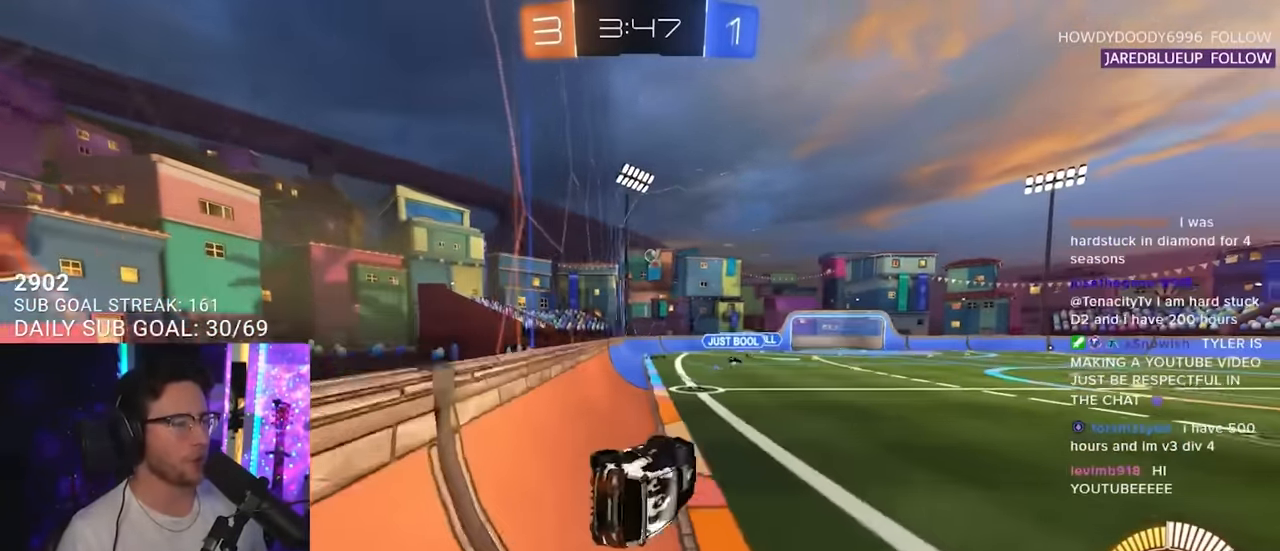
{"buttons": ["R2"], "left_stick": "right", "right_stick": "center", "events": [[100, "CROSS", "down"], [233, "left_stick", "center"], [267, "CROSS", "up"], [500, "left_stick", "right"]]}
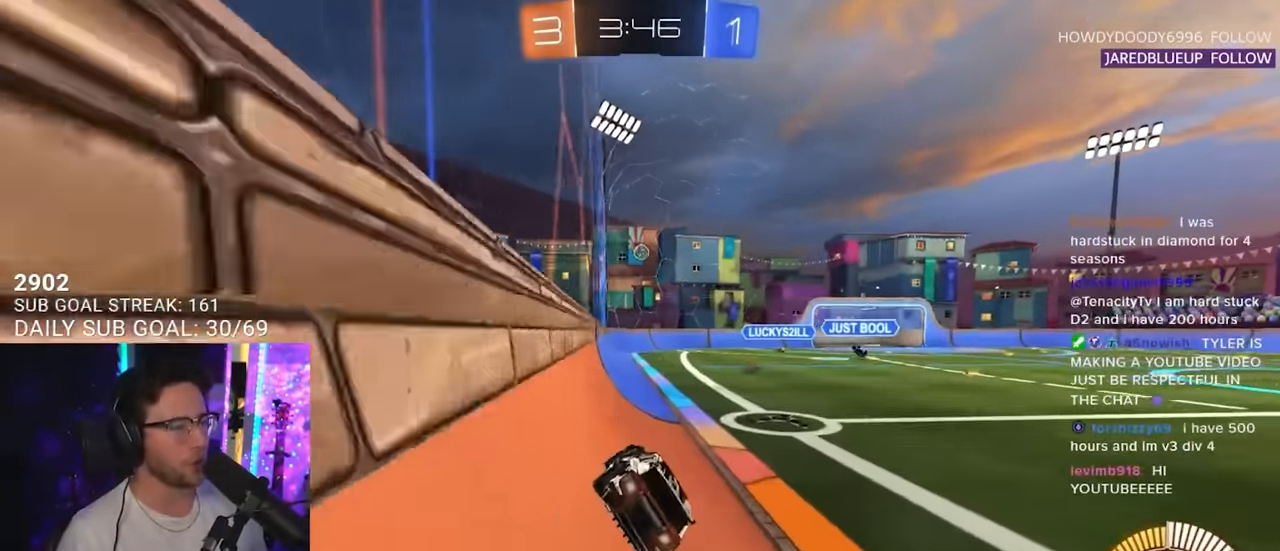
{"buttons": ["R2"], "left_stick": "center", "right_stick": "center", "events": [[150, "left_stick", "center"], [267, "left_stick", "left"], [350, "left_stick", "center"]]}
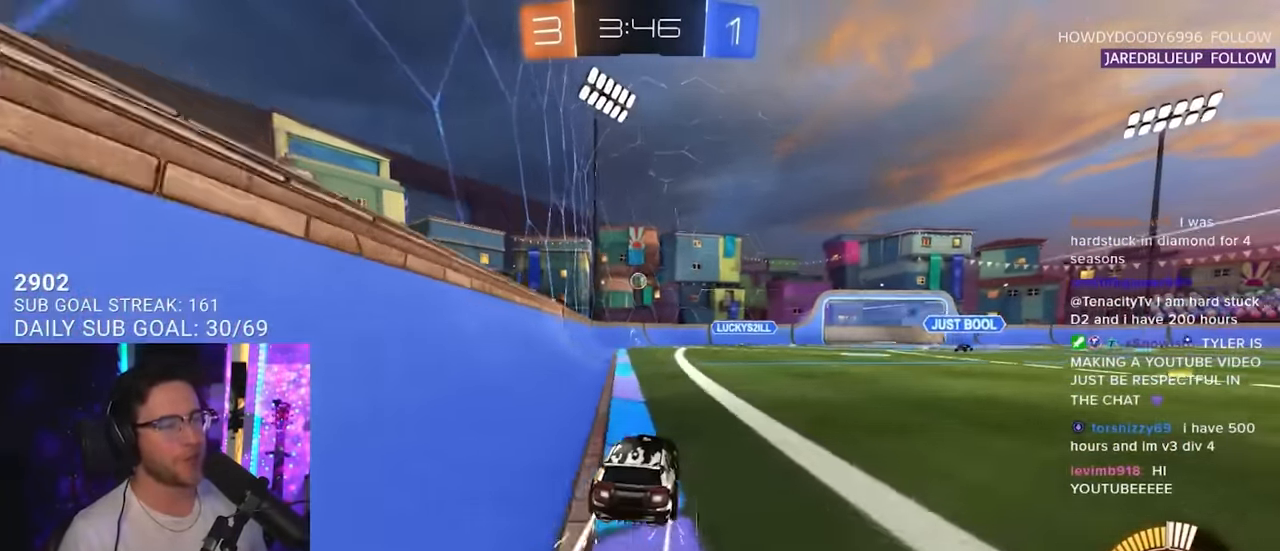
{"buttons": ["R2"], "left_stick": "left", "right_stick": "center", "events": [[100, "L2", "down"], [150, "R2", "up"], [283, "left_stick", "left"], [383, "L2", "up"], [383, "R2", "down"]]}
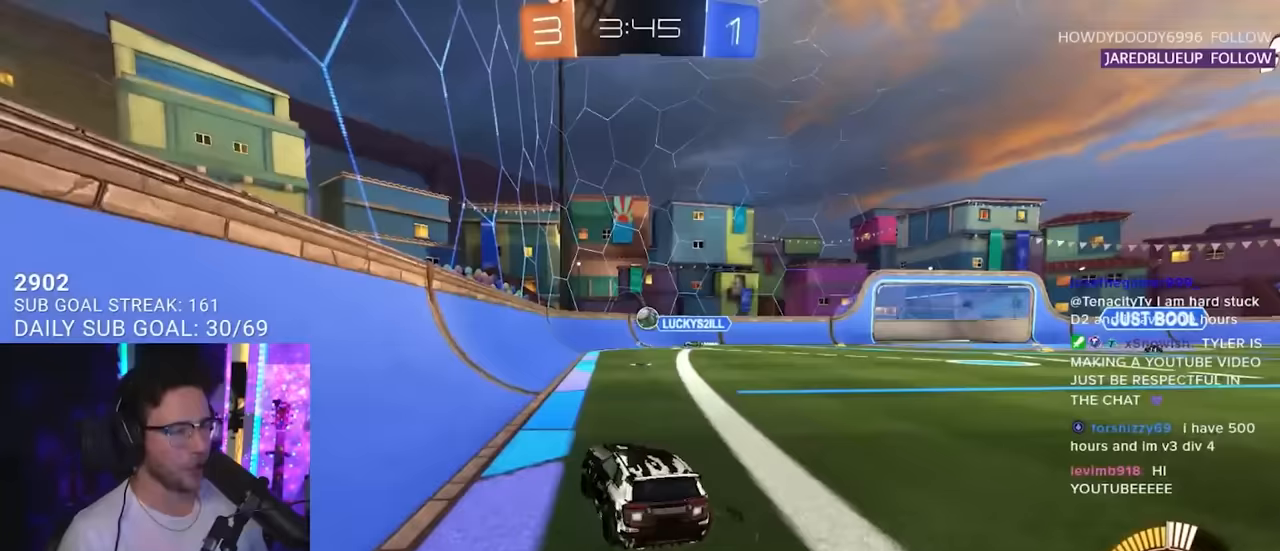
{"buttons": ["R2"], "left_stick": "down-left", "right_stick": "center", "events": [[183, "left_stick", "center"], [467, "left_stick", "down-left"]]}
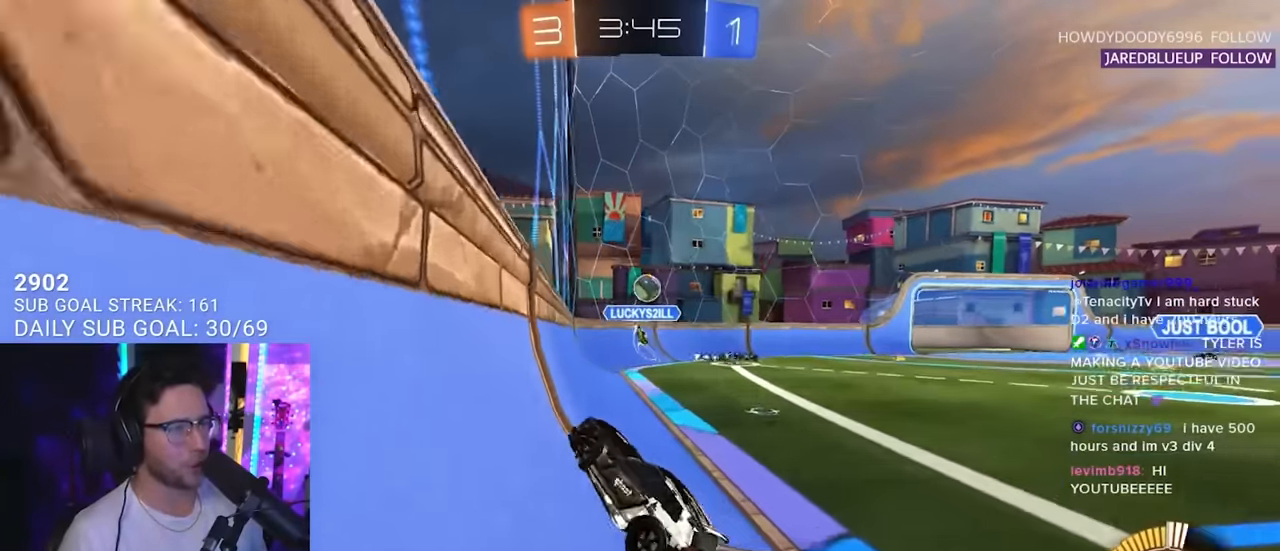
{"buttons": ["R2"], "left_stick": "center", "right_stick": "center", "events": [[367, "left_stick", "center"]]}
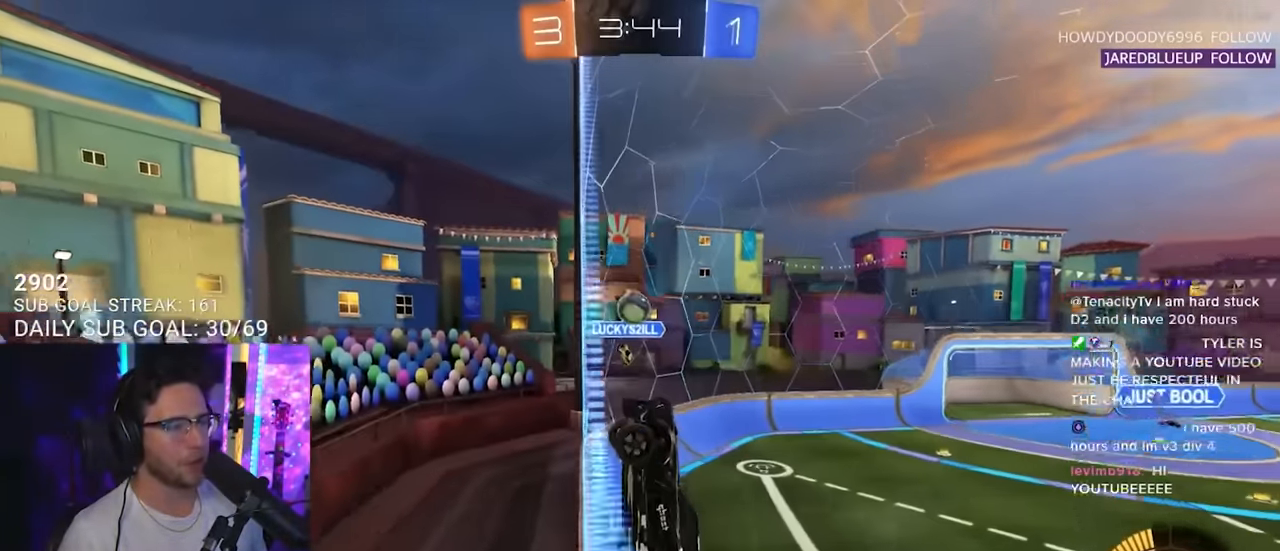
{"buttons": ["R2"], "left_stick": "up-right", "right_stick": "center", "events": [[300, "left_stick", "up-right"], [383, "L2", "down"], [483, "L2", "up"]]}
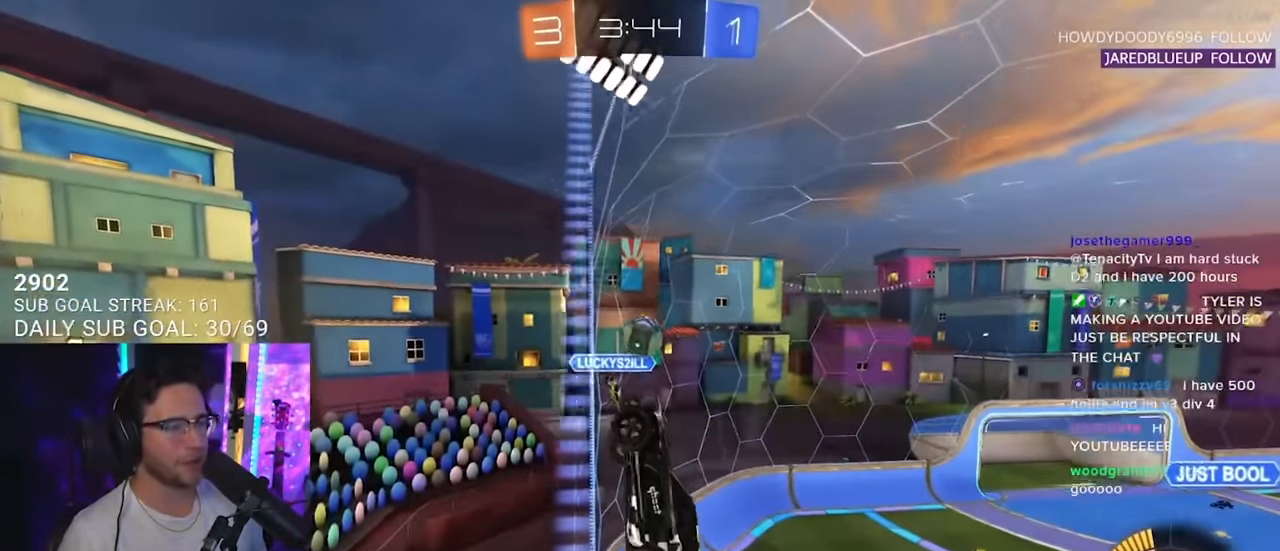
{"buttons": ["R2"], "left_stick": "down-left", "right_stick": "center", "events": [[83, "left_stick", "center"], [150, "L2", "down"], [183, "R2", "up"], [283, "R2", "down"], [317, "L2", "up"], [333, "left_stick", "up-right"], [400, "left_stick", "center"], [450, "left_stick", "down-left"]]}
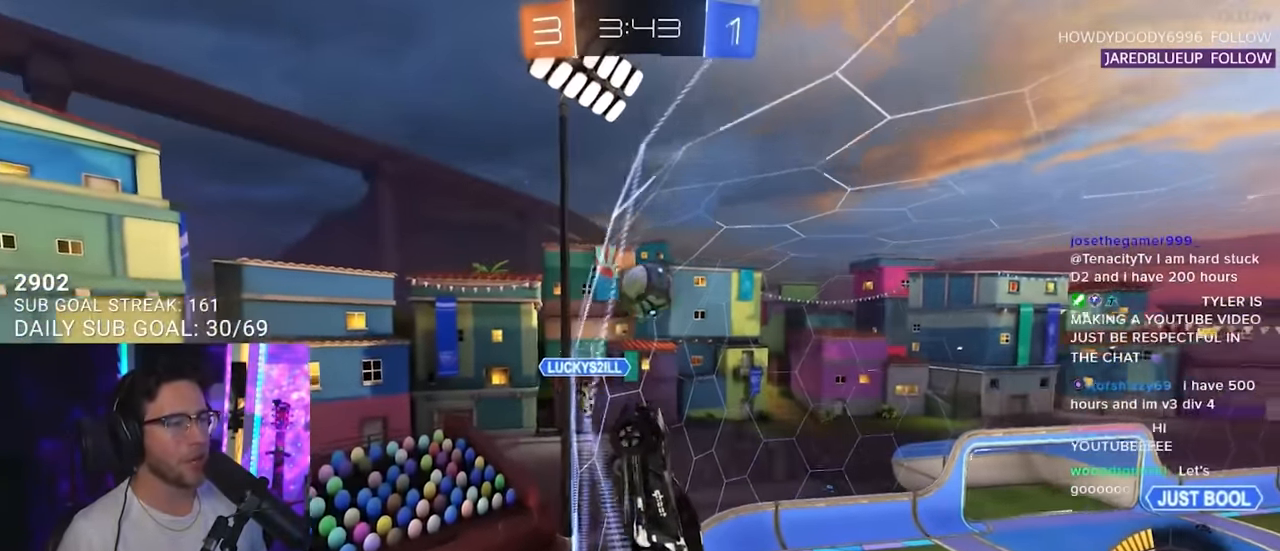
{"buttons": ["R2", "L3"], "left_stick": "down-right", "right_stick": "center", "events": [[50, "left_stick", "center"], [117, "L3", "down"], [117, "left_stick", "down"], [133, "CROSS", "down"], [283, "CROSS", "up"], [300, "left_stick", "up-right"], [500, "left_stick", "down-right"]]}
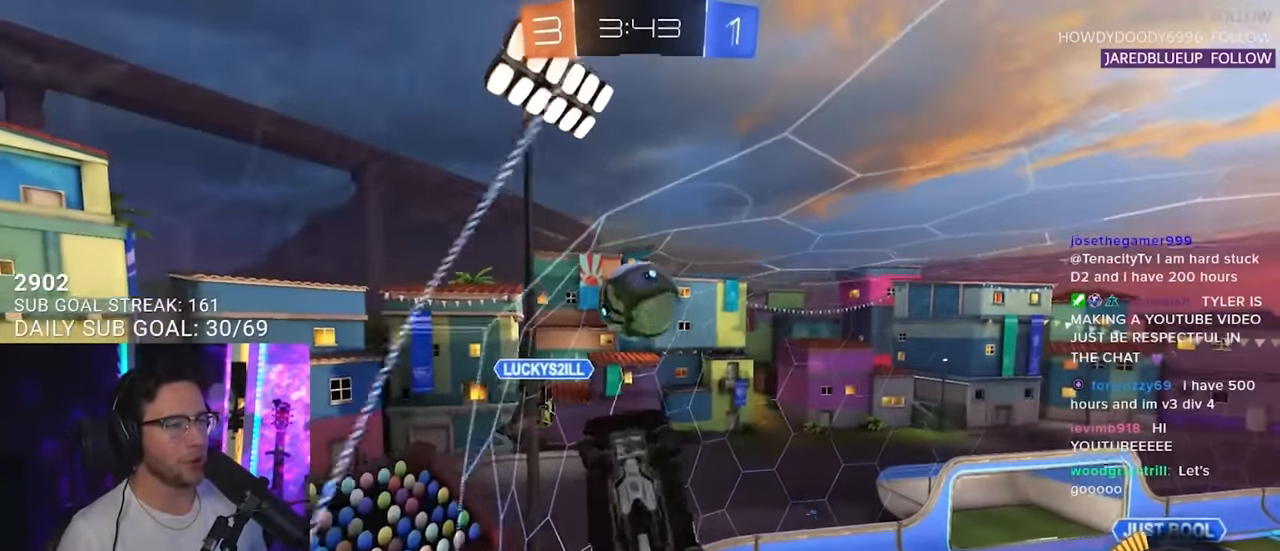
{"buttons": ["SQUARE", "R2", "L3"], "left_stick": "down-right", "right_stick": "center", "events": [[83, "left_stick", "down-left"], [133, "L3", "up"], [217, "left_stick", "up-left"], [317, "CROSS", "down"], [317, "left_stick", "up-right"], [367, "SQUARE", "down"], [400, "L3", "down"], [400, "left_stick", "down-right"], [433, "CROSS", "up"]]}
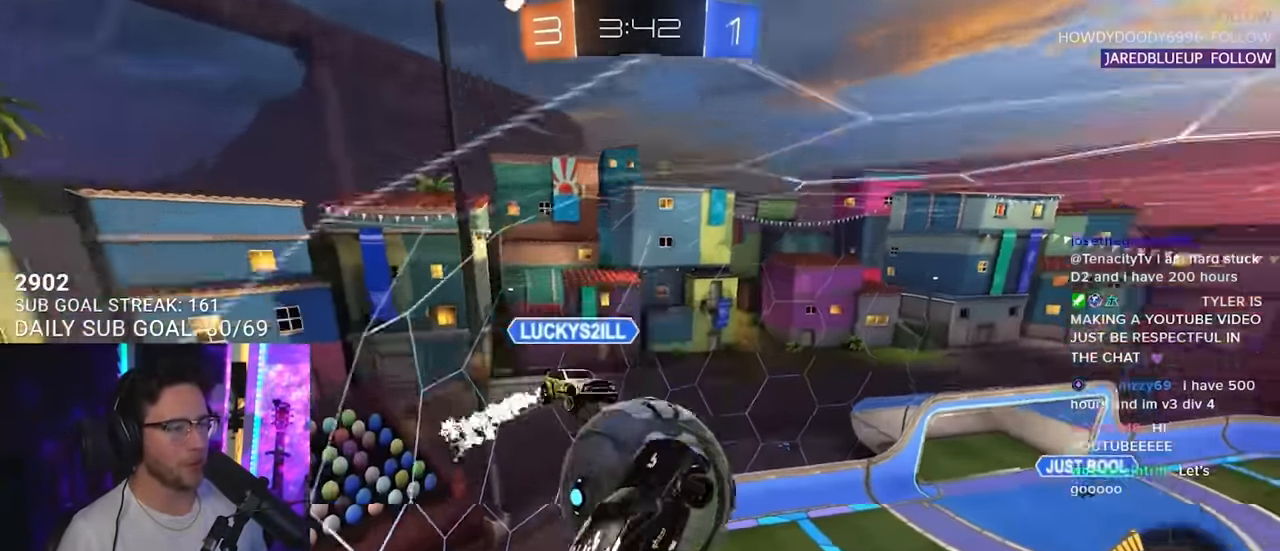
{"buttons": ["R2"], "left_stick": "down-left", "right_stick": "center", "events": [[100, "left_stick", "down"], [383, "L3", "up"], [417, "SQUARE", "up"], [483, "left_stick", "down-left"]]}
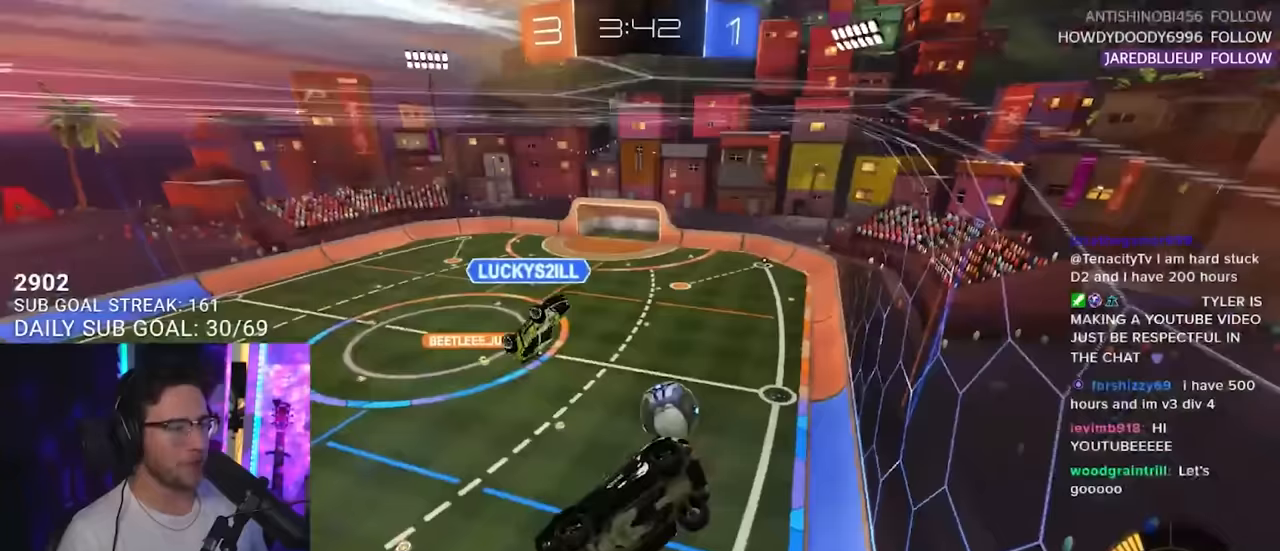
{"buttons": ["R2", "L3"], "left_stick": "up-left", "right_stick": "center", "events": [[100, "left_stick", "left"], [117, "L3", "down"], [283, "left_stick", "up-left"]]}
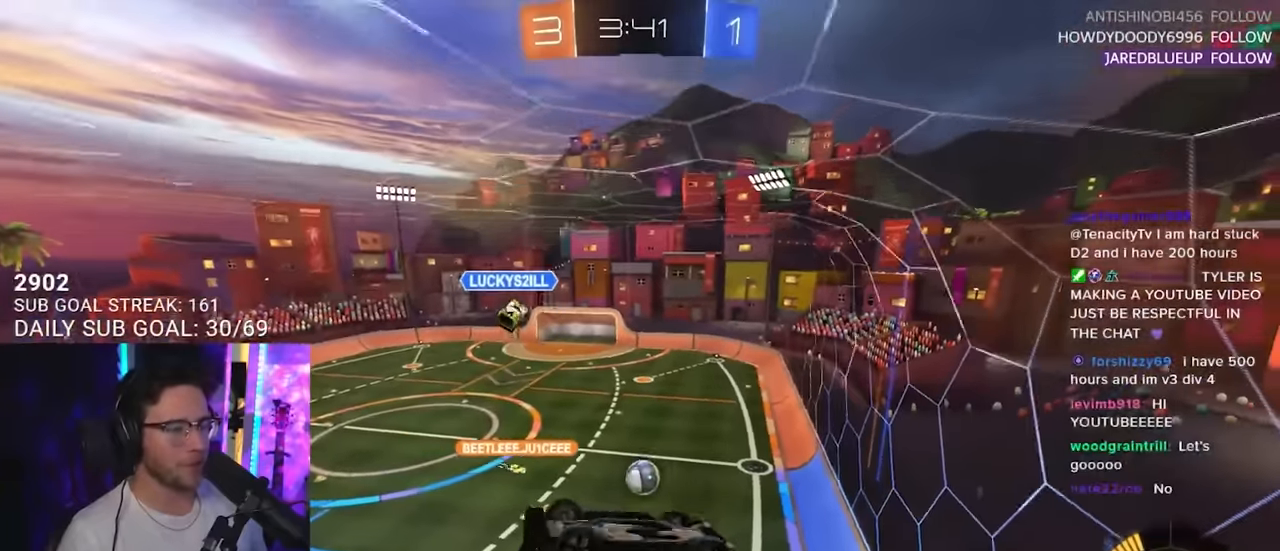
{"buttons": ["R2"], "left_stick": "up-right", "right_stick": "center", "events": [[233, "left_stick", "left"], [383, "L3", "up"], [450, "left_stick", "up-right"]]}
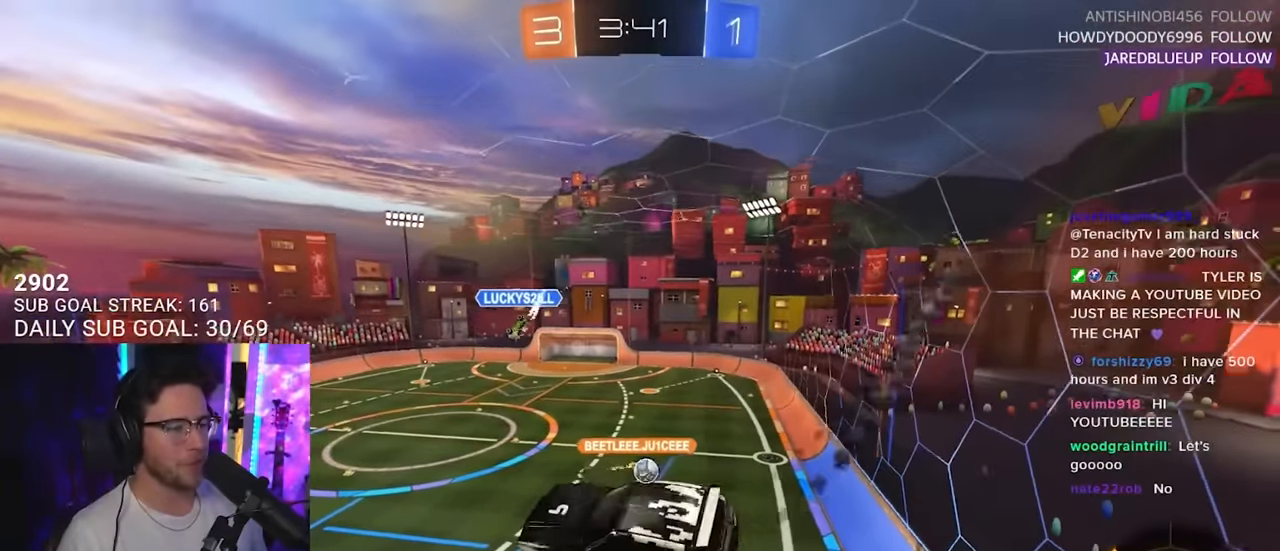
{"buttons": ["R2"], "left_stick": "left", "right_stick": "center", "events": [[33, "left_stick", "right"], [117, "left_stick", "down"], [133, "L3", "down"], [283, "L3", "up"], [350, "left_stick", "center"], [500, "left_stick", "left"]]}
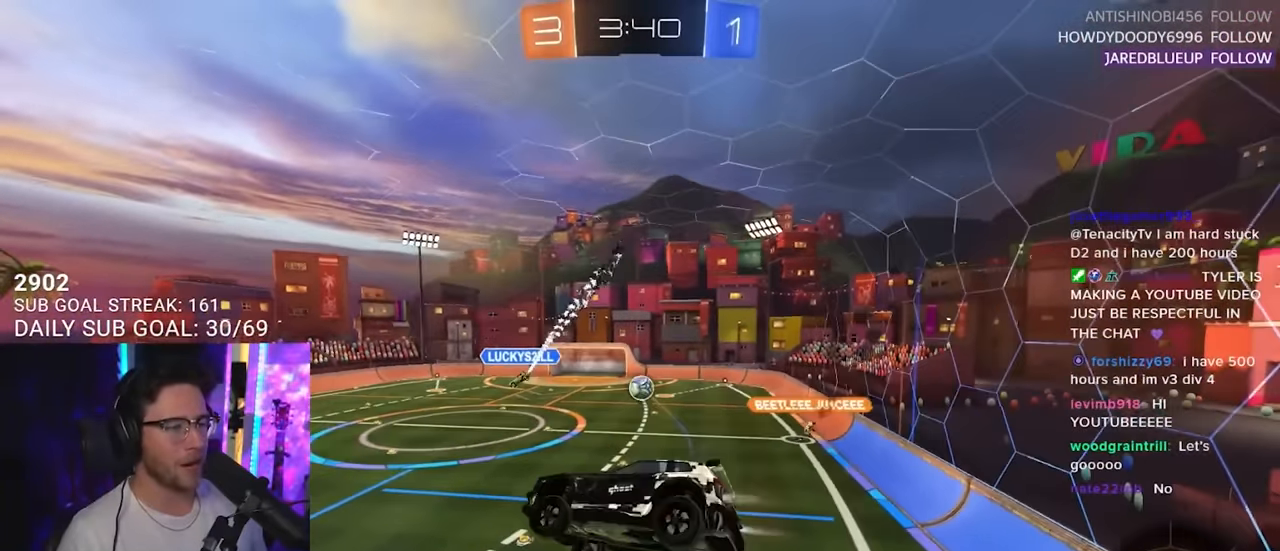
{"buttons": ["R2"], "left_stick": "center", "right_stick": "center", "events": [[17, "L2", "down"], [117, "L2", "up"], [117, "left_stick", "center"], [267, "left_stick", "left"], [383, "left_stick", "center"]]}
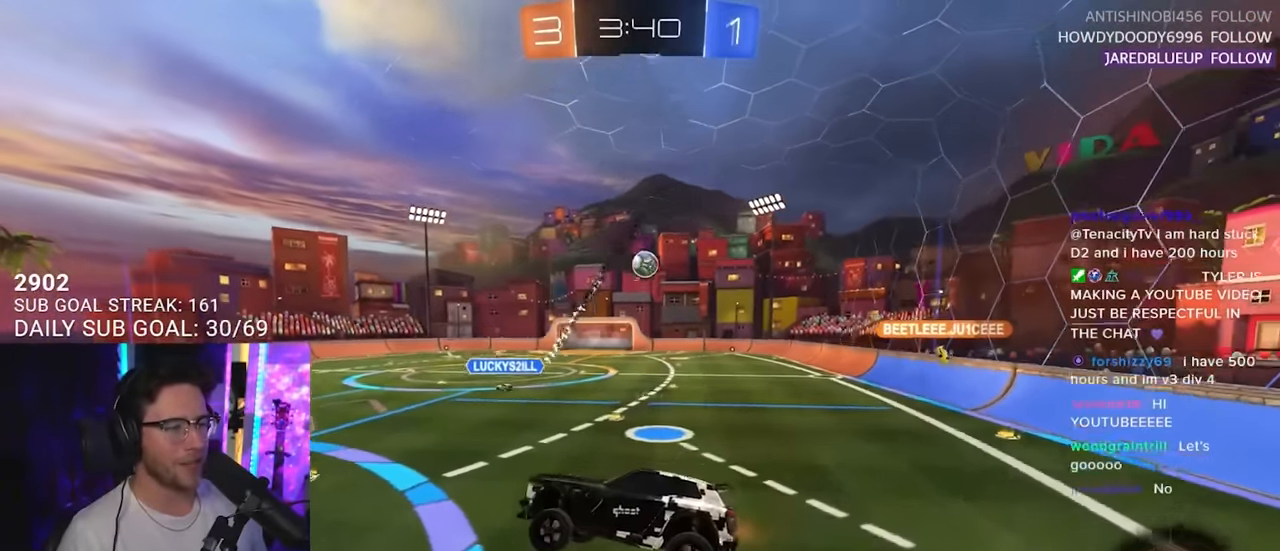
{"buttons": ["R2"], "left_stick": "right", "right_stick": "center", "events": [[67, "left_stick", "right"]]}
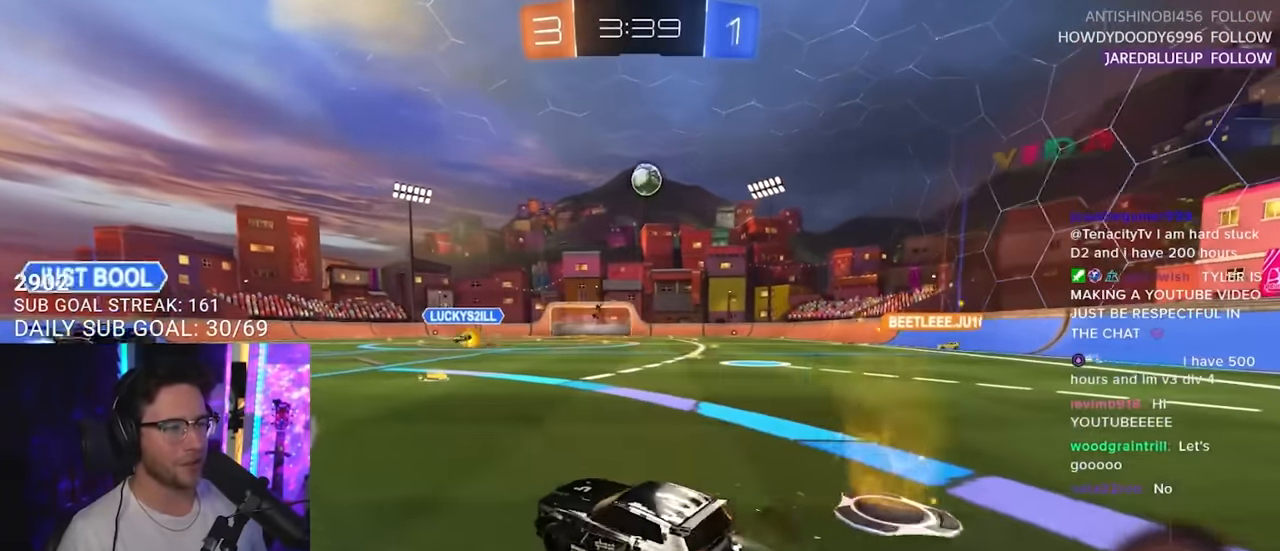
{"buttons": ["CROSS", "R2"], "left_stick": "down", "right_stick": "center", "events": [[250, "CROSS", "down"], [333, "CROSS", "up"], [333, "L2", "down"], [333, "left_stick", "up-left"], [400, "CROSS", "down"], [467, "L2", "up"], [467, "left_stick", "down"]]}
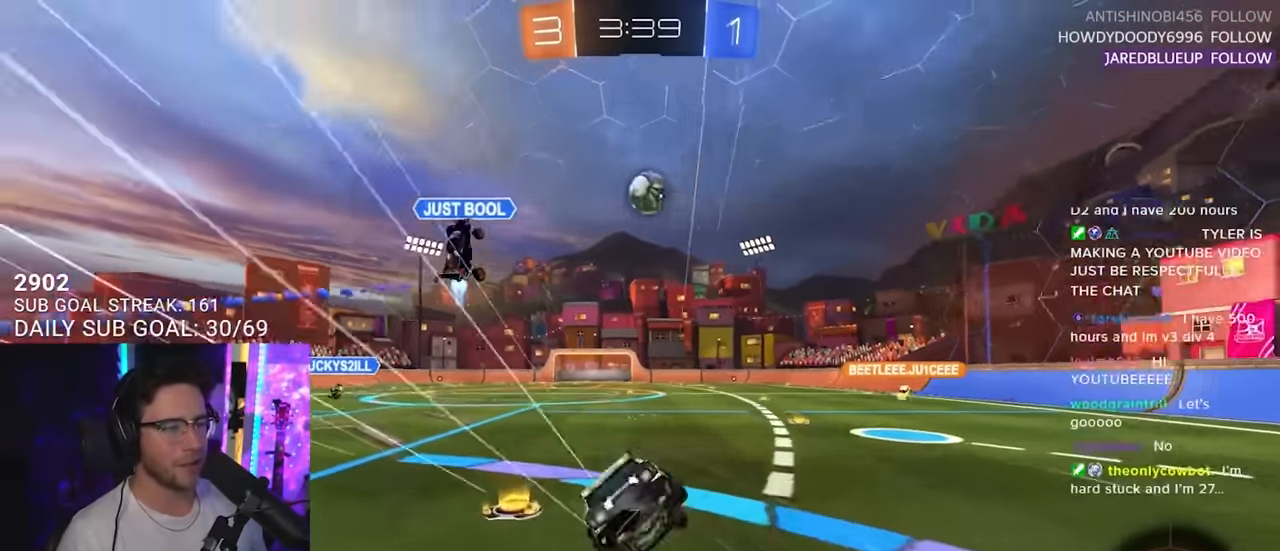
{"buttons": ["L2", "R2"], "left_stick": "left", "right_stick": "center", "events": [[17, "CROSS", "up"], [50, "TRIANGLE", "down"], [100, "L2", "down"], [117, "left_stick", "down-left"], [200, "TRIANGLE", "up"], [417, "left_stick", "left"]]}
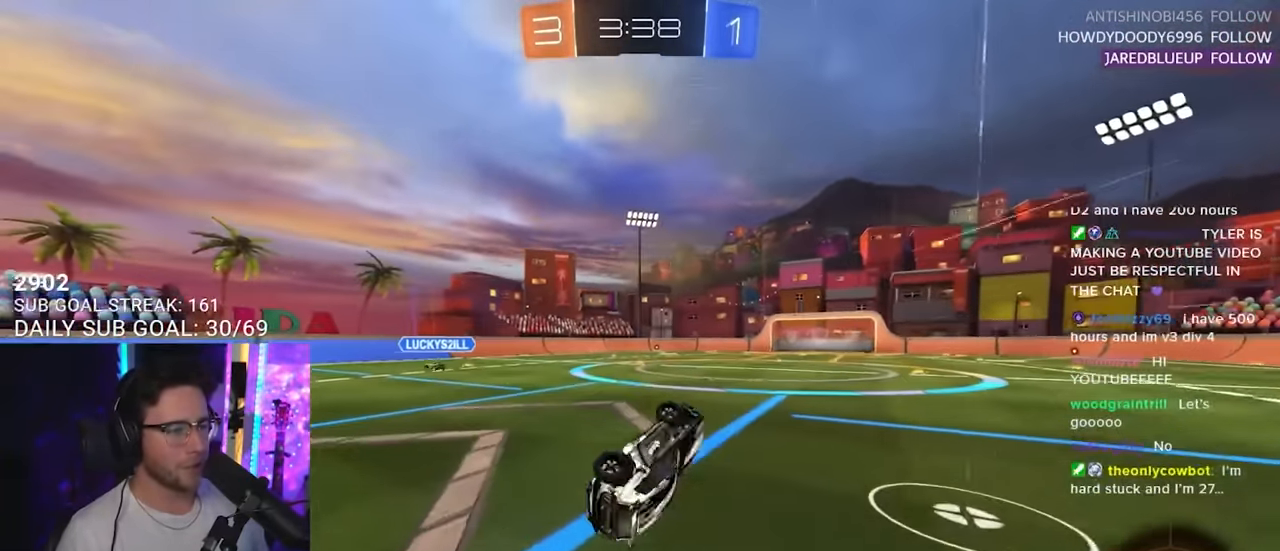
{"buttons": ["R2"], "left_stick": "center", "right_stick": "center", "events": [[217, "L2", "up"], [267, "left_stick", "center"]]}
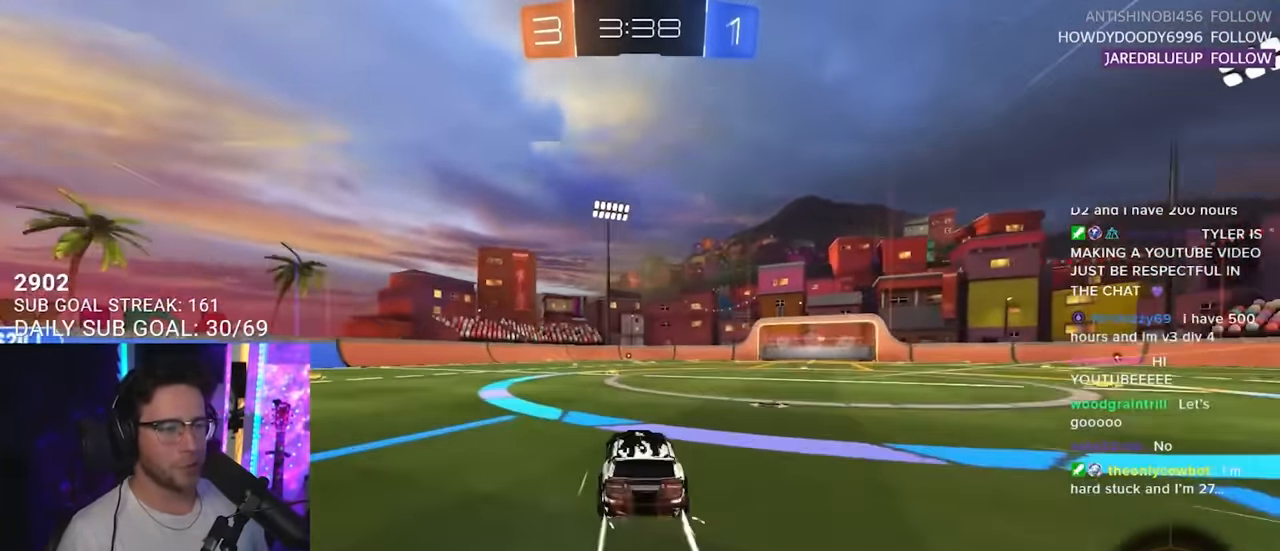
{"buttons": ["R2"], "left_stick": "up-right", "right_stick": "center", "events": [[17, "left_stick", "left"], [33, "TRIANGLE", "down"], [67, "left_stick", "center"], [167, "TRIANGLE", "up"], [483, "left_stick", "up-right"]]}
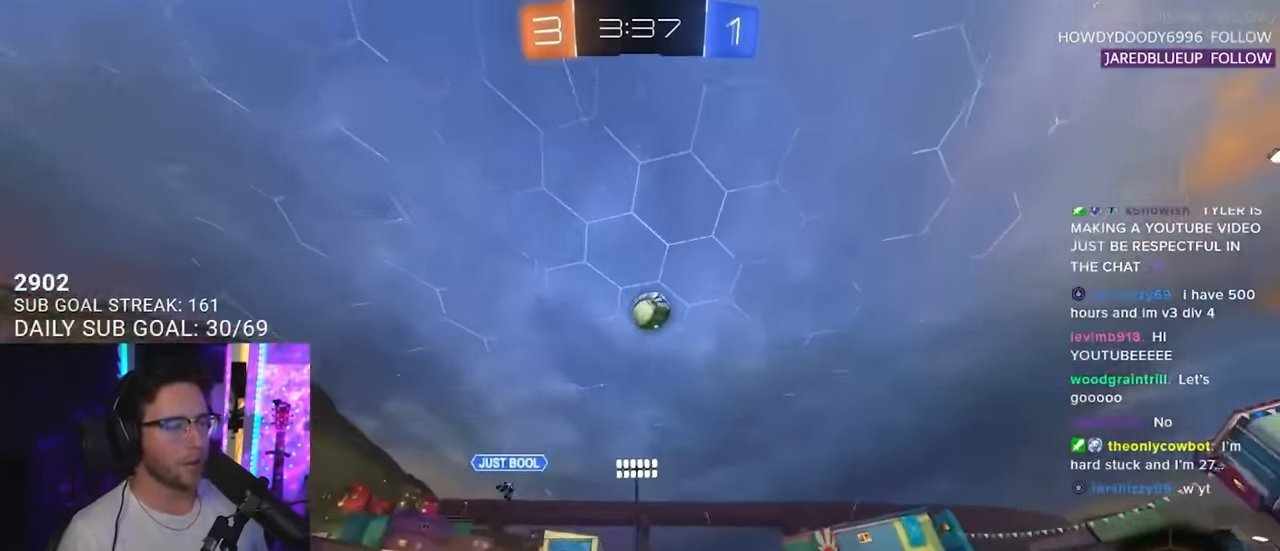
{"buttons": ["R2"], "left_stick": "center", "right_stick": "center", "events": [[33, "left_stick", "center"], [150, "TRIANGLE", "down"], [267, "TRIANGLE", "up"], [283, "left_stick", "up-right"], [350, "left_stick", "center"]]}
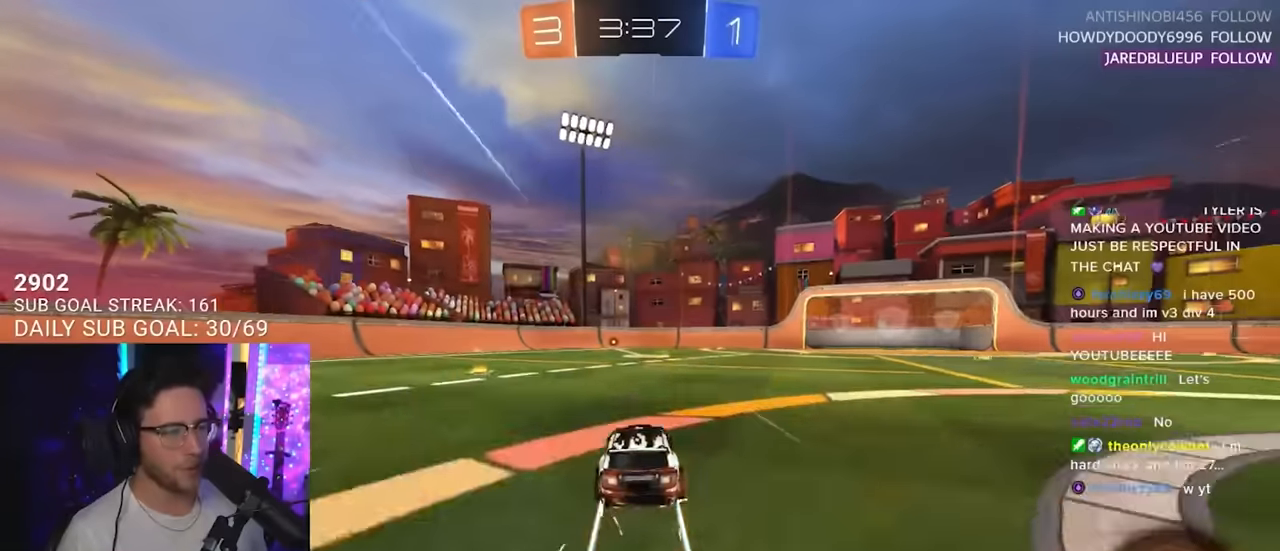
{"buttons": ["R2"], "left_stick": "center", "right_stick": "center", "events": [[217, "left_stick", "up-right"], [283, "left_stick", "center"]]}
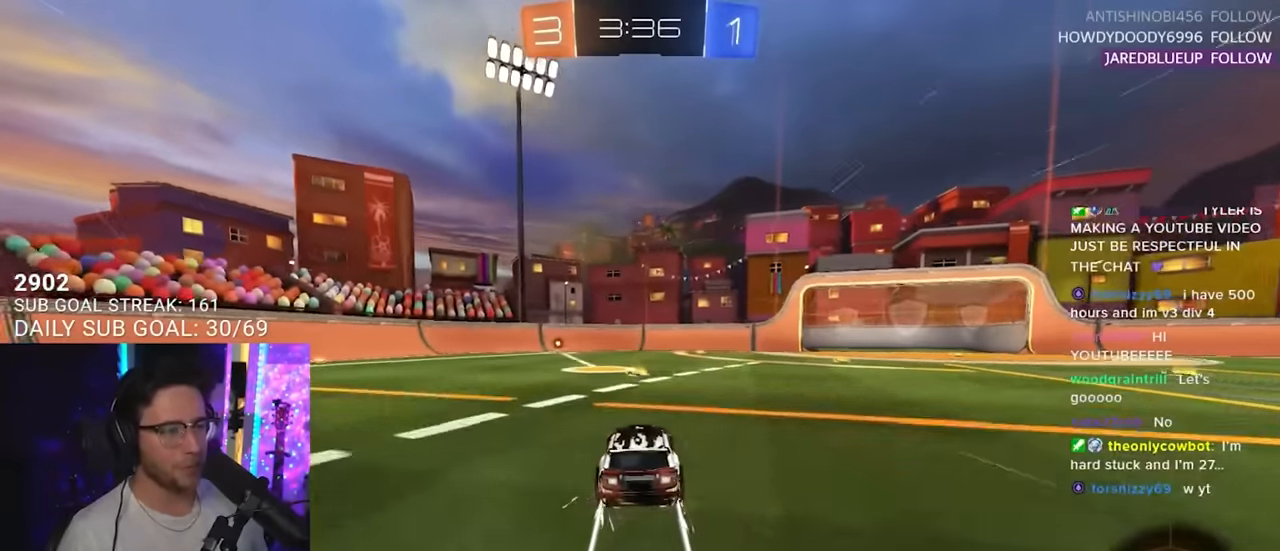
{"buttons": ["TRIANGLE", "R2"], "left_stick": "down-left", "right_stick": "center", "events": [[233, "left_stick", "down-left"], [317, "left_stick", "center"], [433, "TRIANGLE", "down"], [450, "left_stick", "down-left"]]}
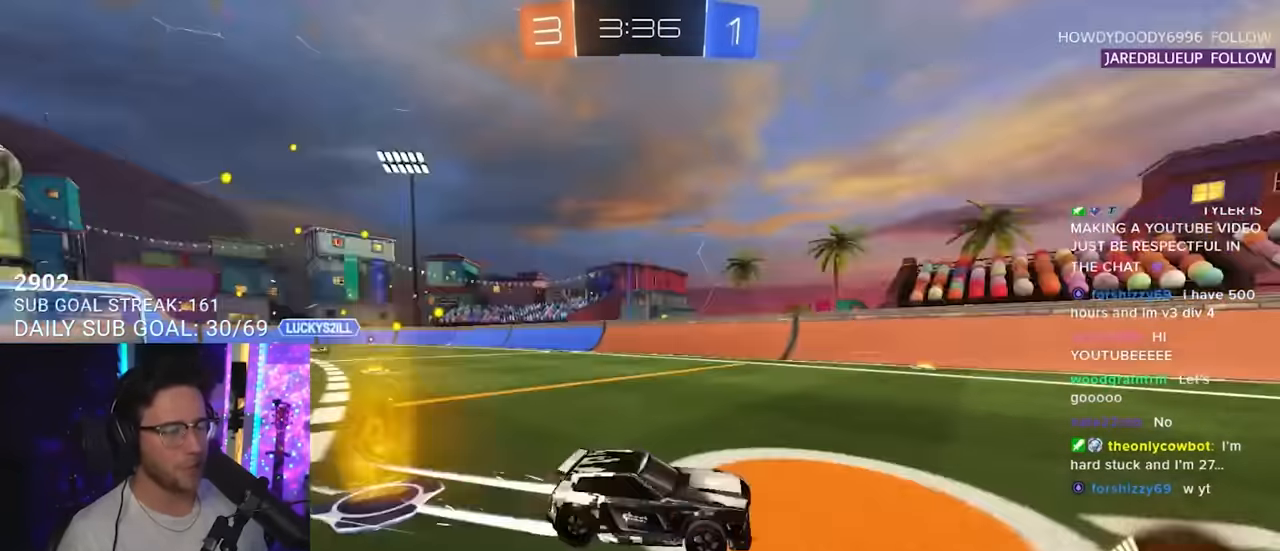
{"buttons": ["R2"], "left_stick": "right", "right_stick": "center", "events": [[33, "left_stick", "center"], [83, "TRIANGLE", "up"], [300, "left_stick", "down-left"], [367, "left_stick", "center"], [467, "left_stick", "right"]]}